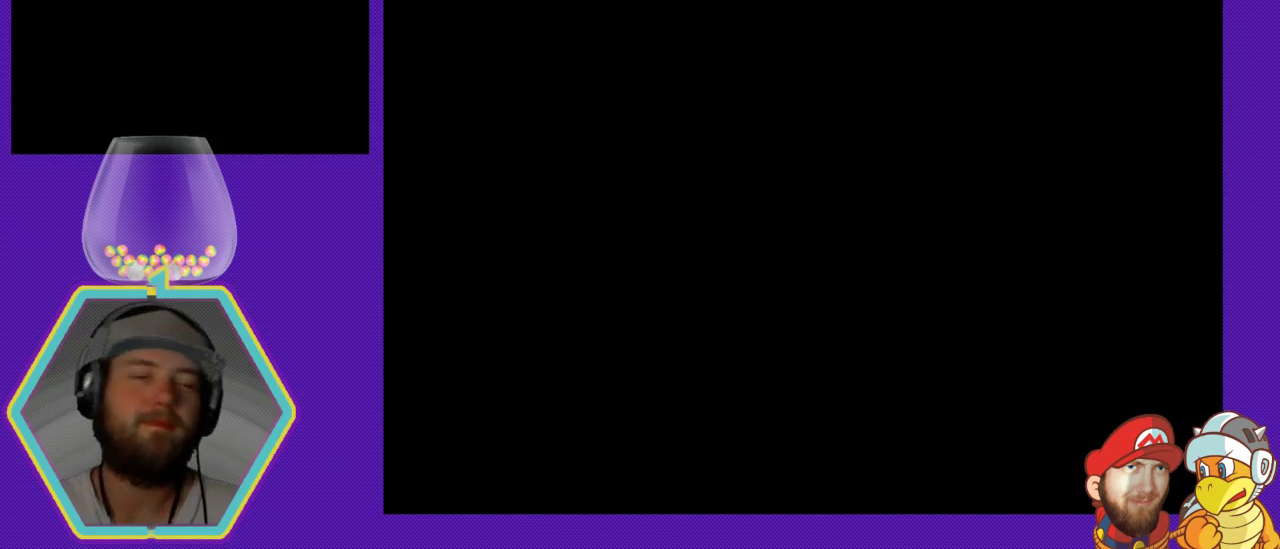
Gameplay with a controller (Nintendo layout); each line is a JSON object with the inputs held at the frame after it. "events" lists button and stick changes between this image and that frame as [ms after this image, input, new state], when the widget could be followed in between. Not read: L3 R3.
{"buttons": [], "events": []}
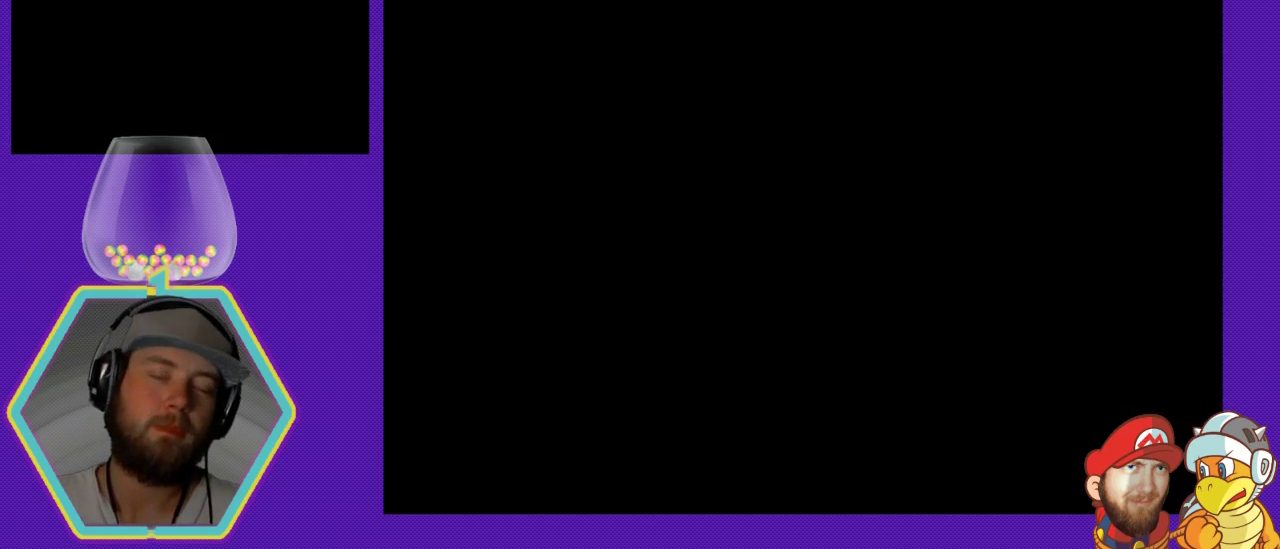
{"buttons": [], "events": []}
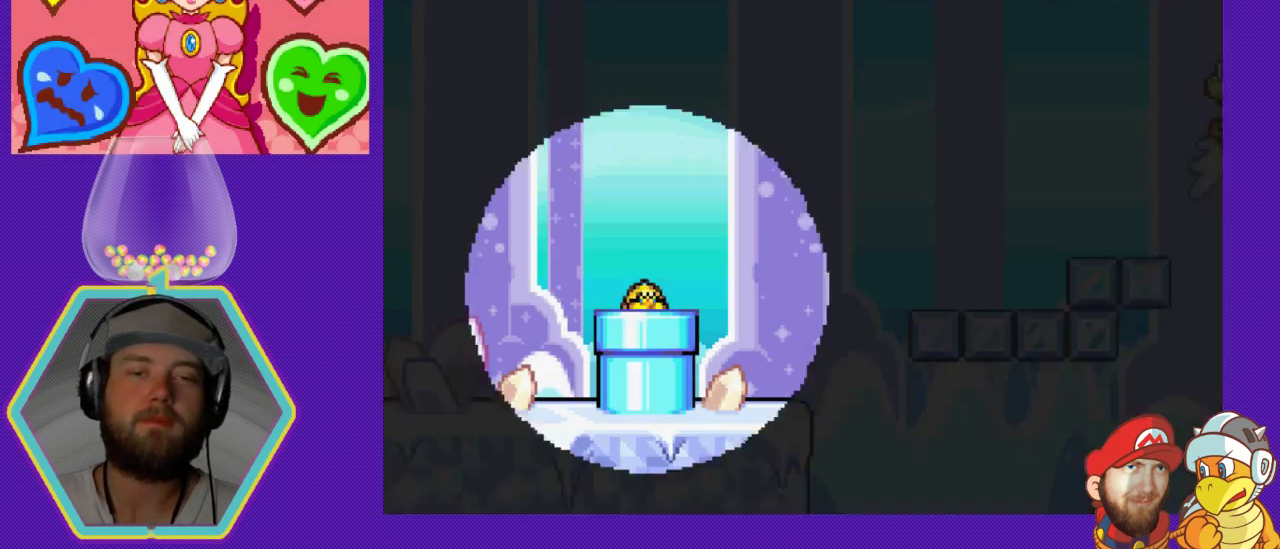
{"buttons": ["DPAD_RIGHT"], "events": [[500, "DPAD_RIGHT", "down"]]}
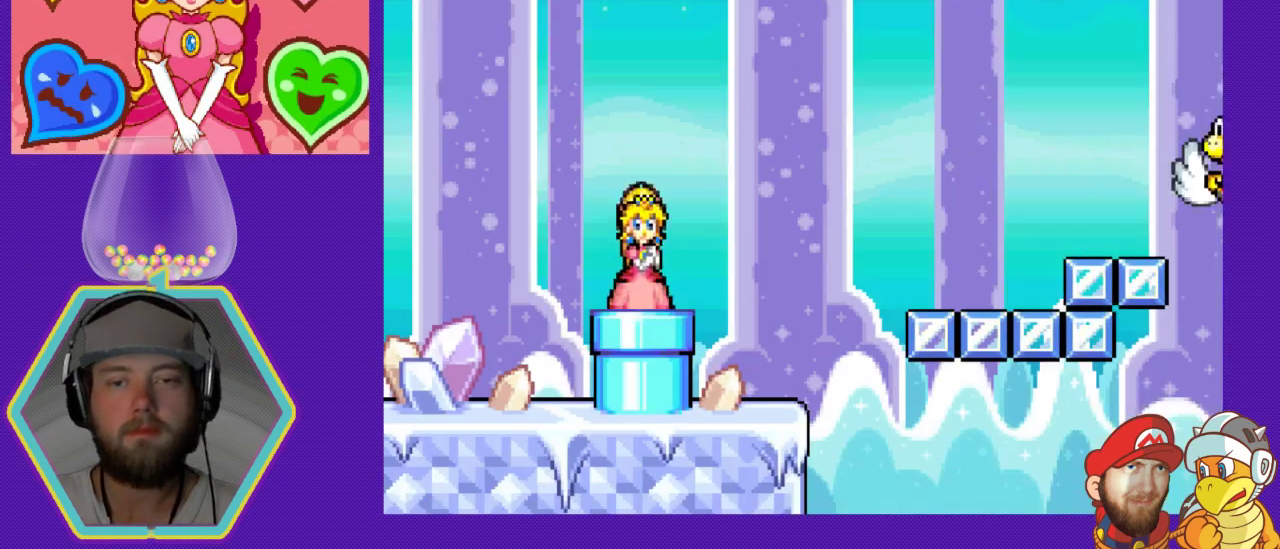
{"buttons": ["A", "DPAD_RIGHT"], "events": [[200, "A", "down"]]}
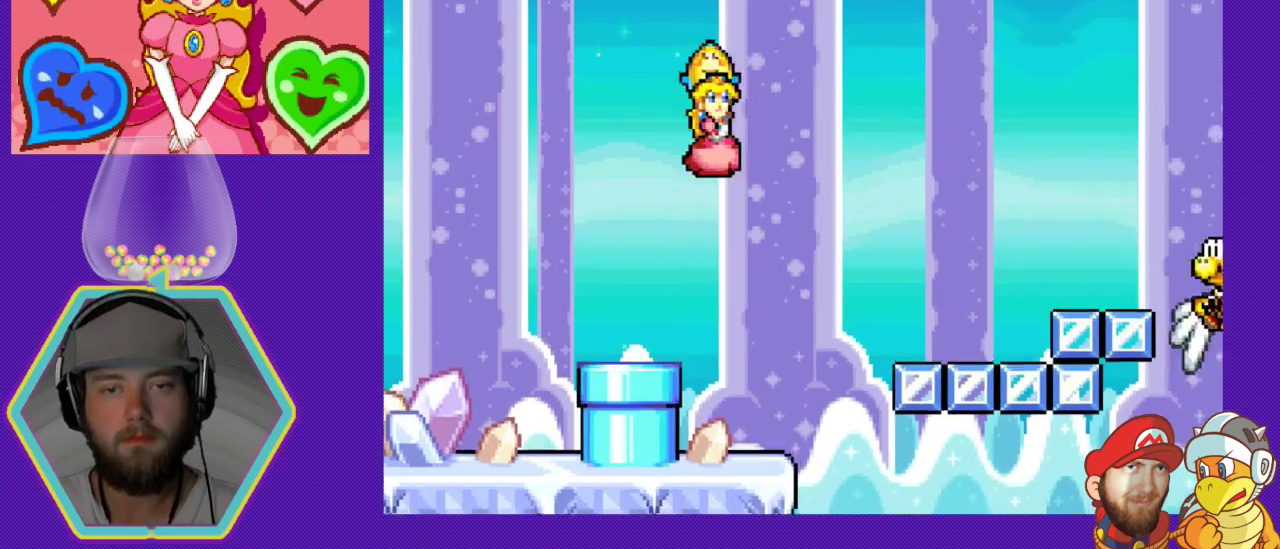
{"buttons": ["A", "DPAD_RIGHT"], "events": []}
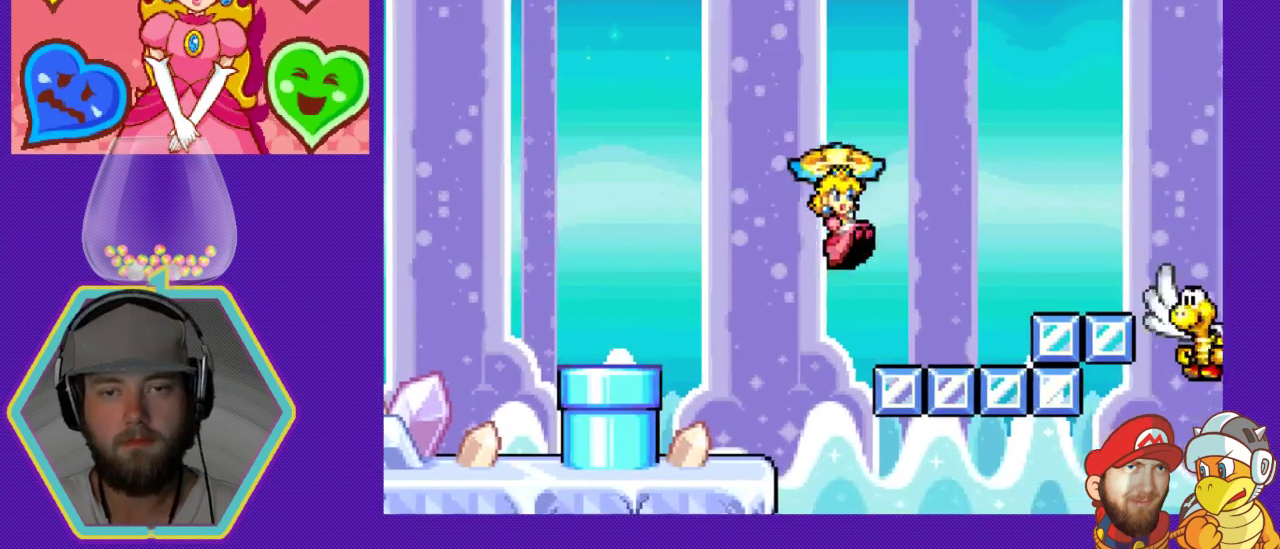
{"buttons": [], "events": [[100, "A", "up"], [133, "DPAD_RIGHT", "up"]]}
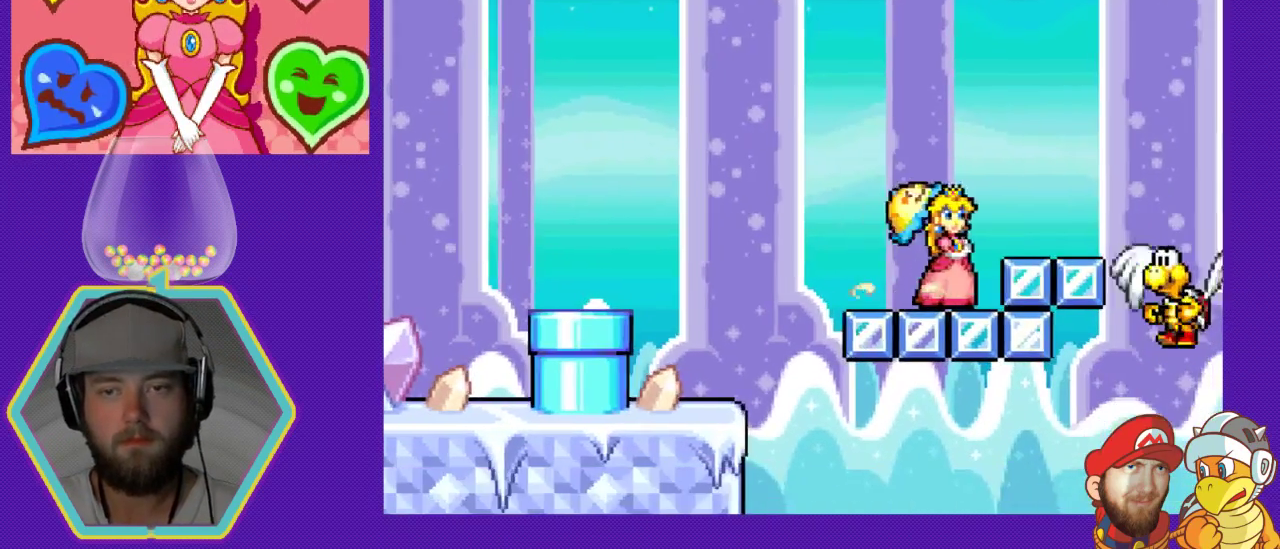
{"buttons": ["DPAD_LEFT"], "events": [[100, "A", "down"], [167, "DPAD_RIGHT", "down"], [200, "A", "up"], [267, "DPAD_RIGHT", "up"], [367, "DPAD_LEFT", "down"]]}
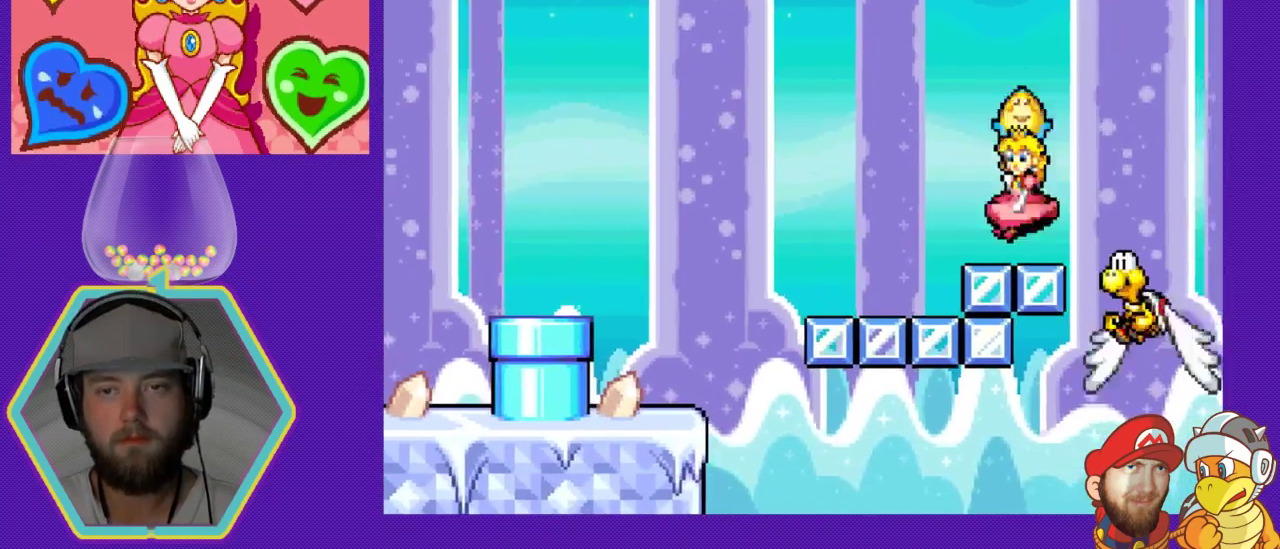
{"buttons": [], "events": [[200, "DPAD_LEFT", "up"]]}
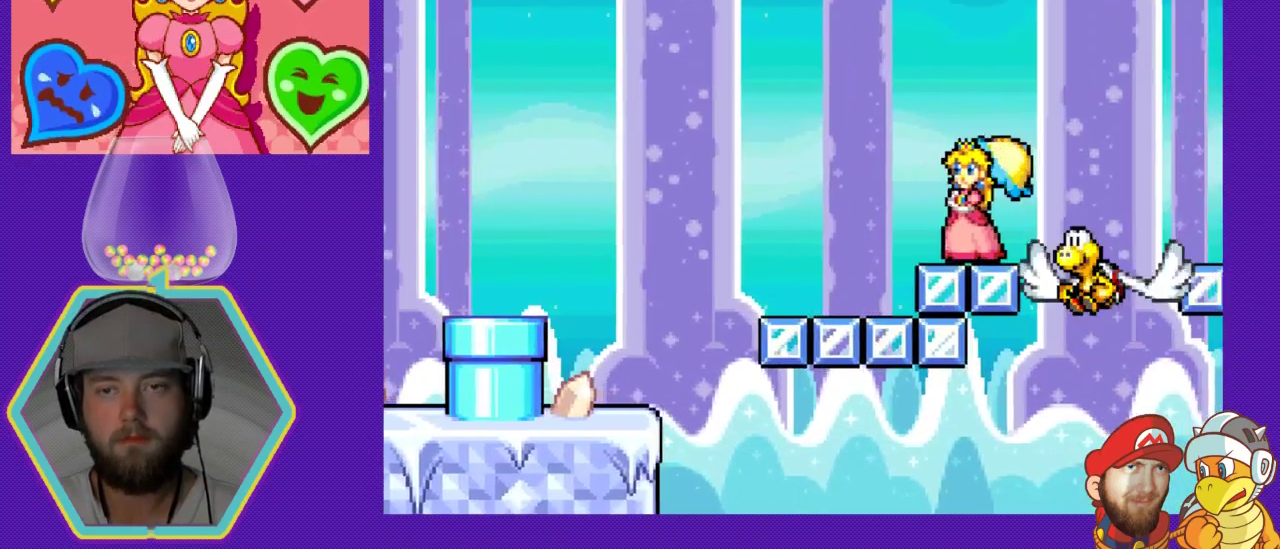
{"buttons": ["DPAD_RIGHT"], "events": [[100, "DPAD_RIGHT", "down"], [200, "A", "down"], [200, "DPAD_DOWN", "down"], [300, "DPAD_DOWN", "up"], [433, "A", "up"]]}
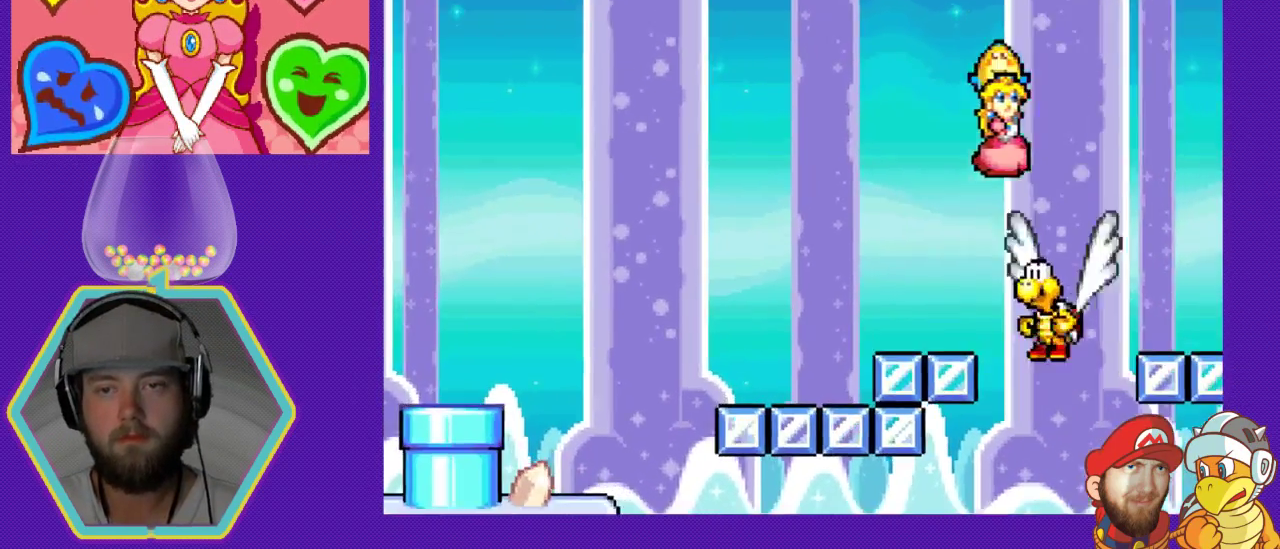
{"buttons": ["DPAD_RIGHT"], "events": []}
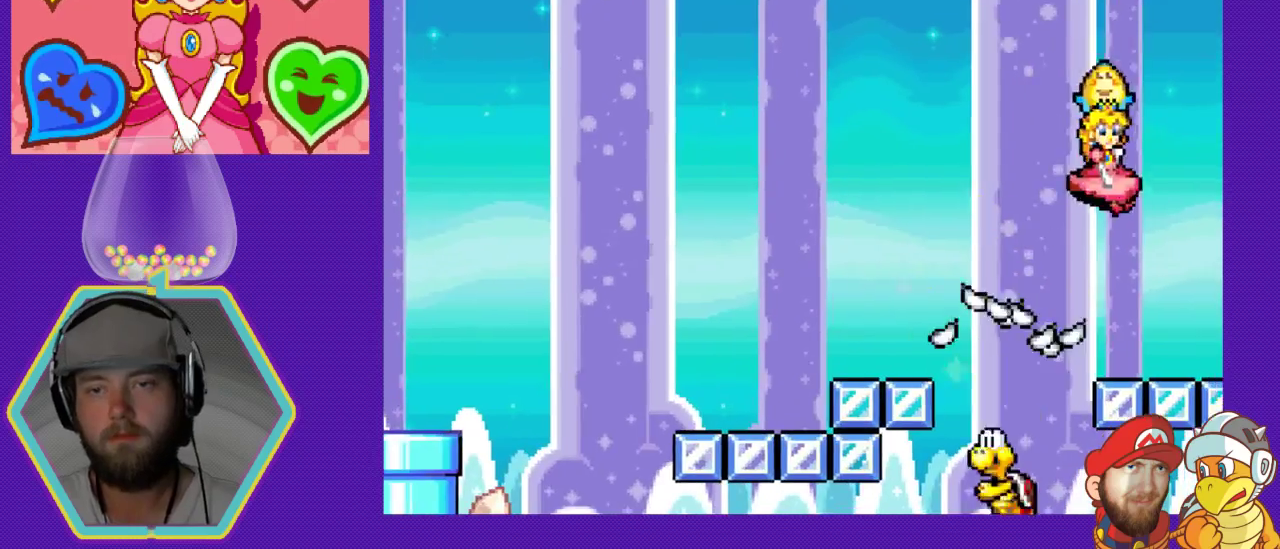
{"buttons": [], "events": [[33, "DPAD_LEFT", "down"], [33, "DPAD_RIGHT", "up"], [333, "DPAD_LEFT", "up"]]}
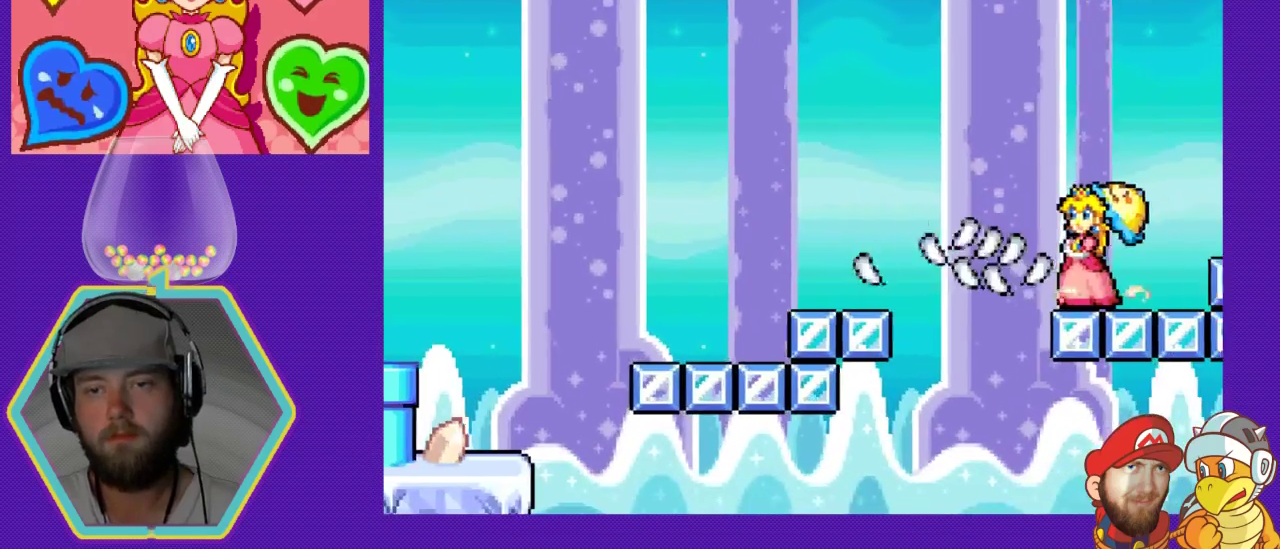
{"buttons": [], "events": [[33, "DPAD_RIGHT", "down"], [200, "DPAD_RIGHT", "up"]]}
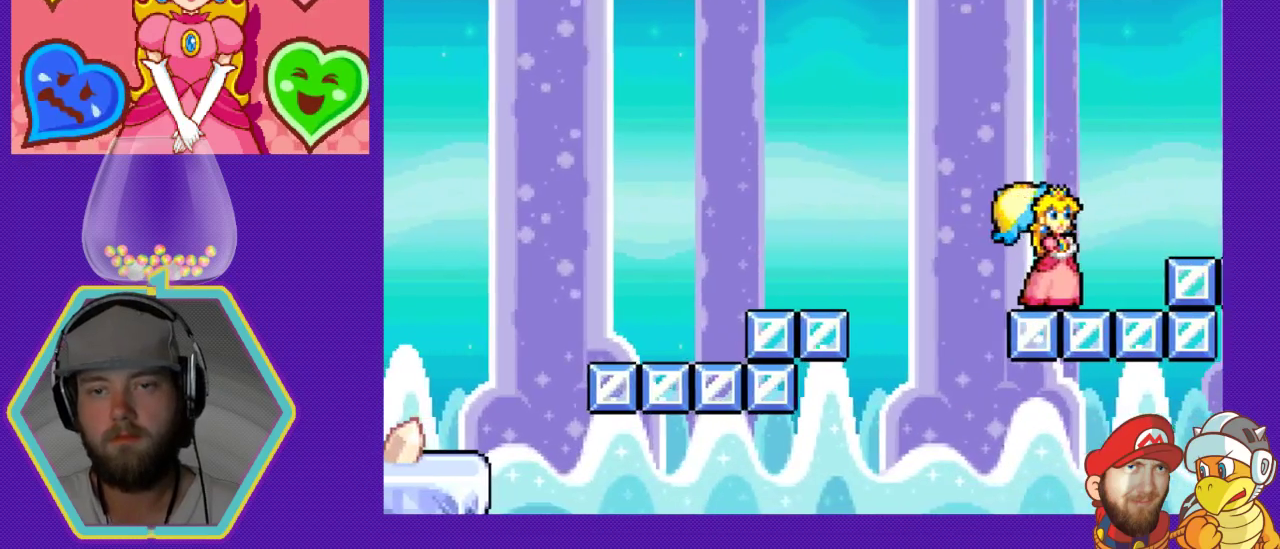
{"buttons": [], "events": []}
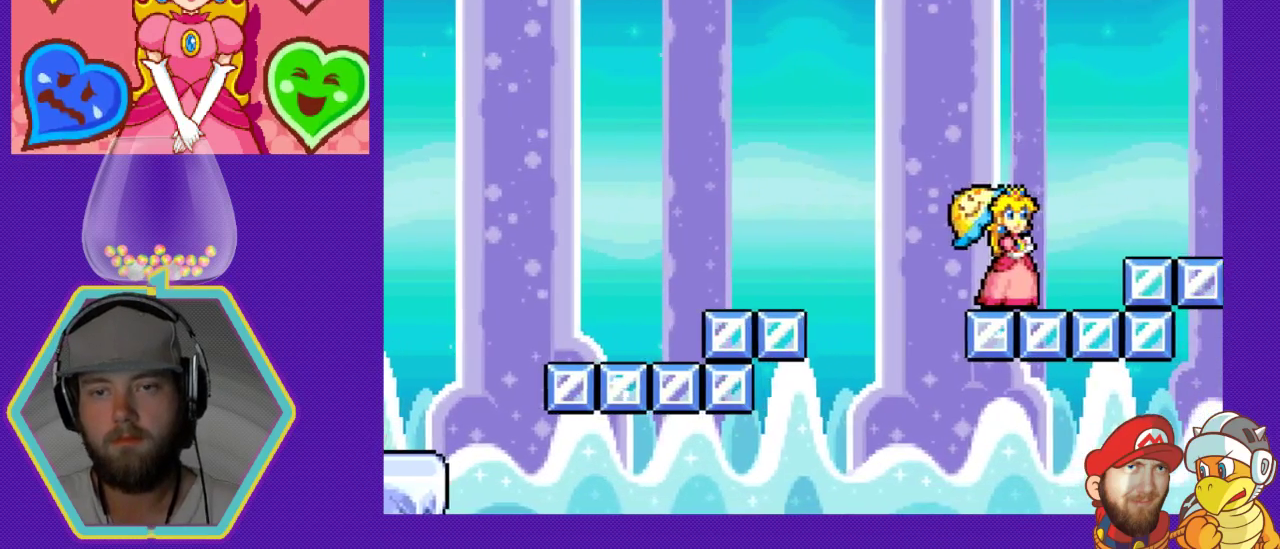
{"buttons": [], "events": [[100, "DPAD_RIGHT", "down"], [267, "A", "down"], [400, "A", "up"], [467, "DPAD_RIGHT", "up"]]}
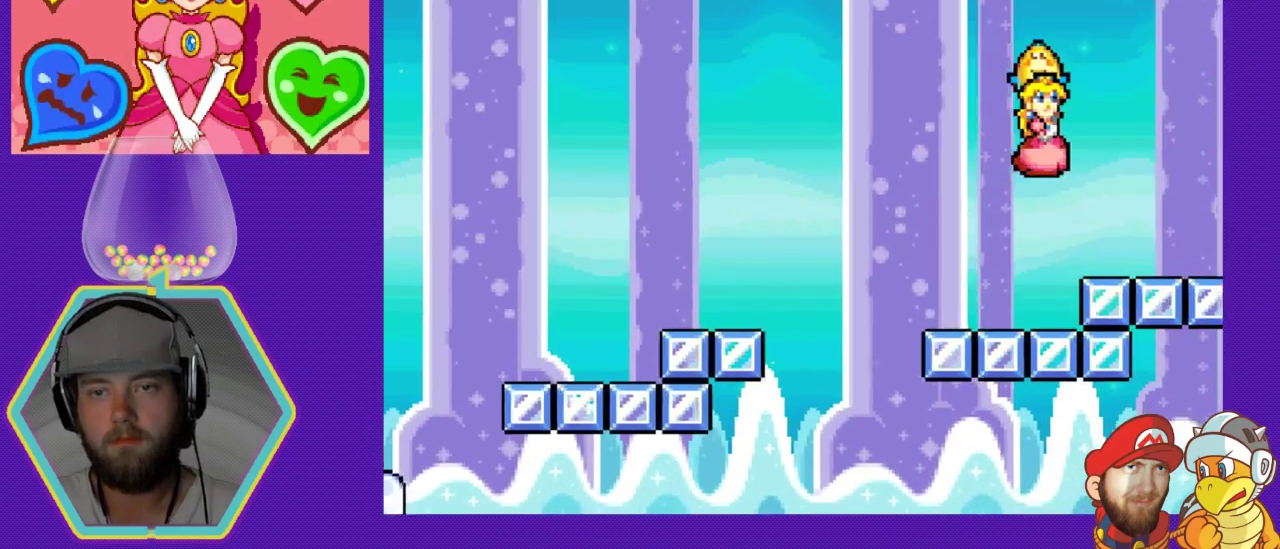
{"buttons": [], "events": [[233, "DPAD_LEFT", "down"], [433, "DPAD_LEFT", "up"]]}
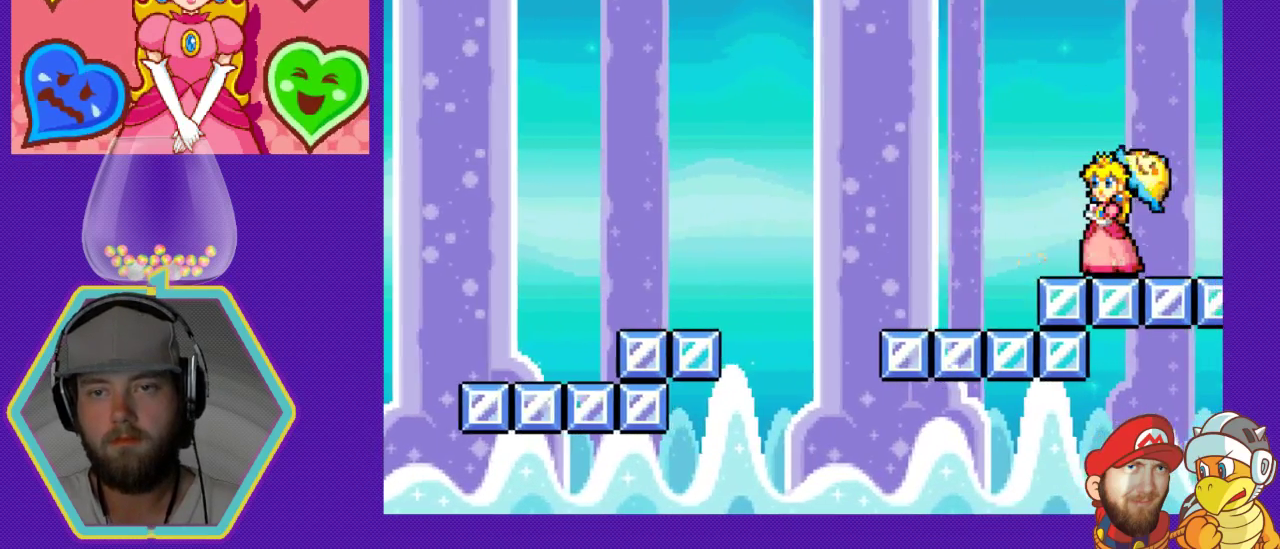
{"buttons": ["DPAD_RIGHT"], "events": [[467, "DPAD_RIGHT", "down"]]}
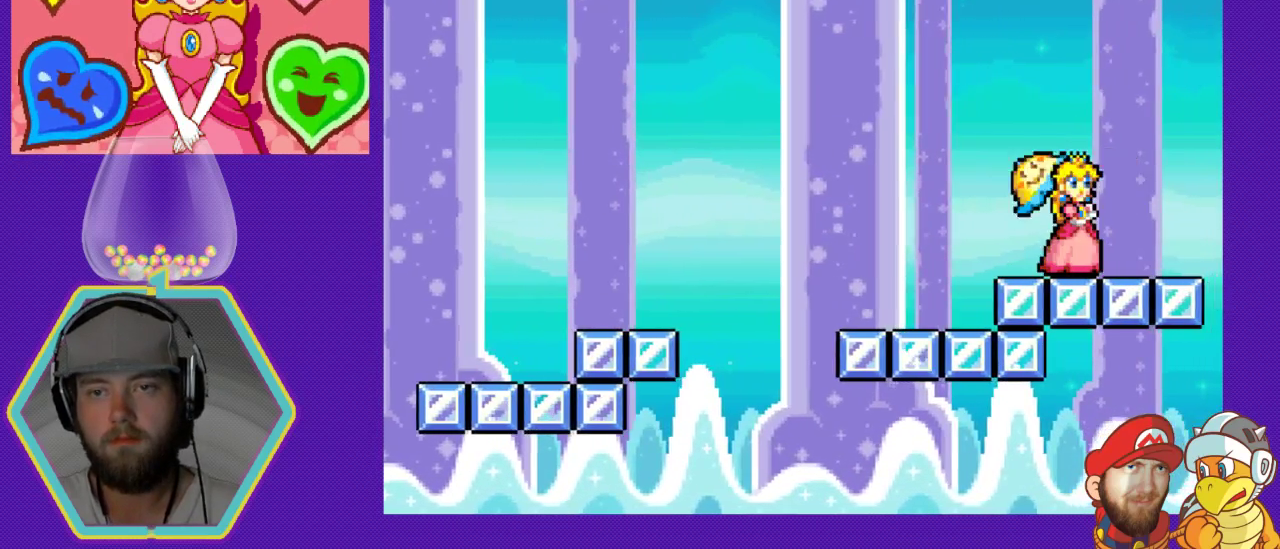
{"buttons": [], "events": [[33, "DPAD_RIGHT", "up"], [200, "DPAD_DOWN", "down"], [500, "DPAD_DOWN", "up"]]}
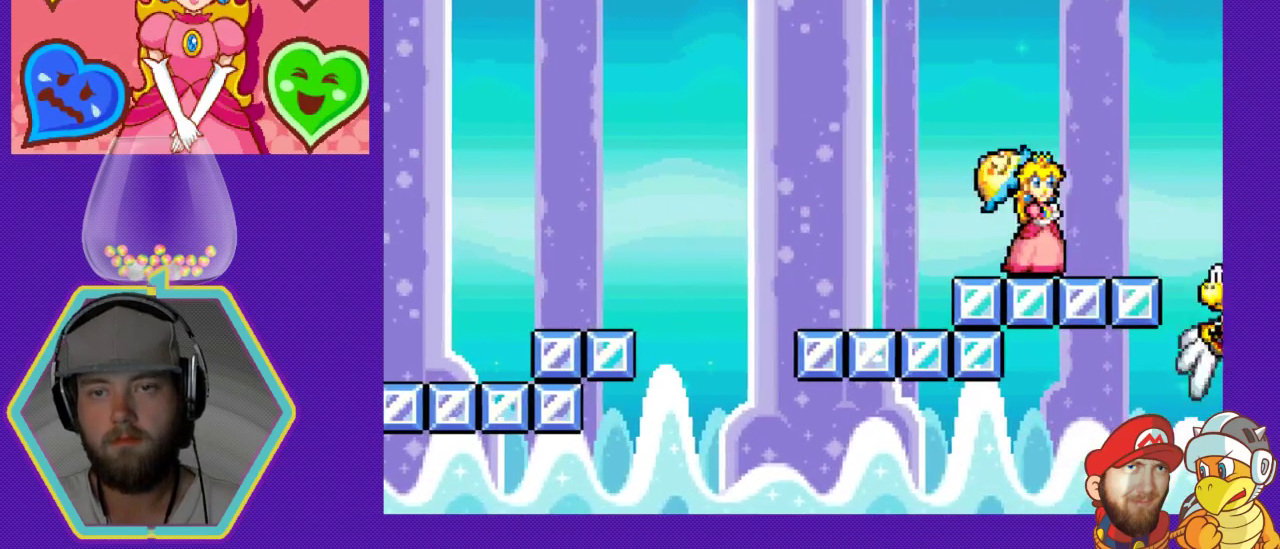
{"buttons": [], "events": [[200, "DPAD_RIGHT", "down"], [333, "DPAD_RIGHT", "up"]]}
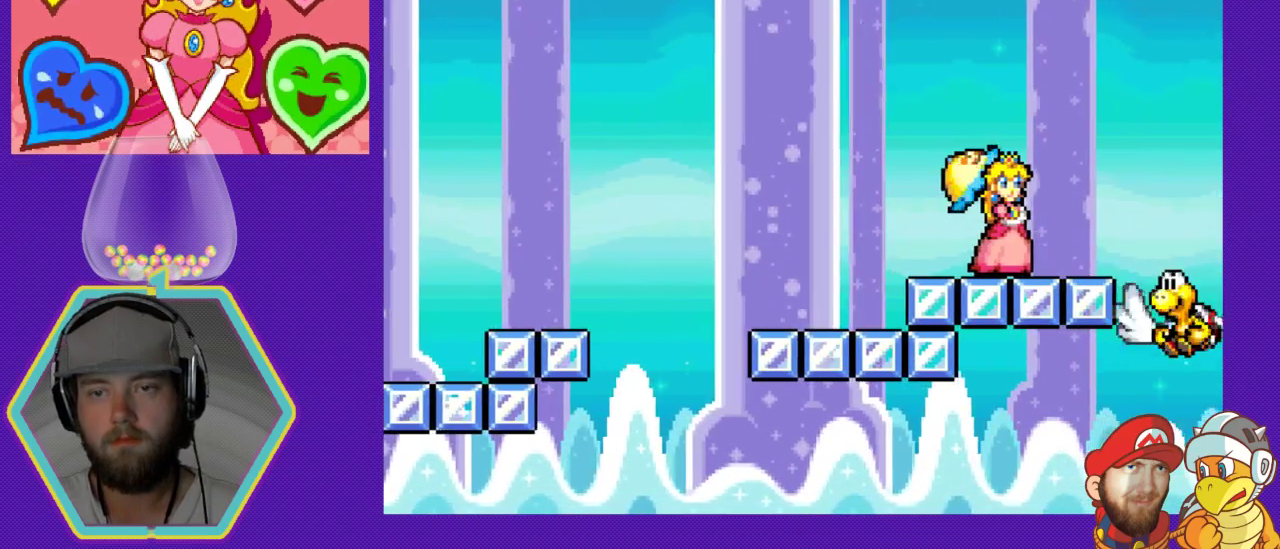
{"buttons": ["A", "DPAD_RIGHT"], "events": [[167, "DPAD_RIGHT", "down"], [433, "A", "down"]]}
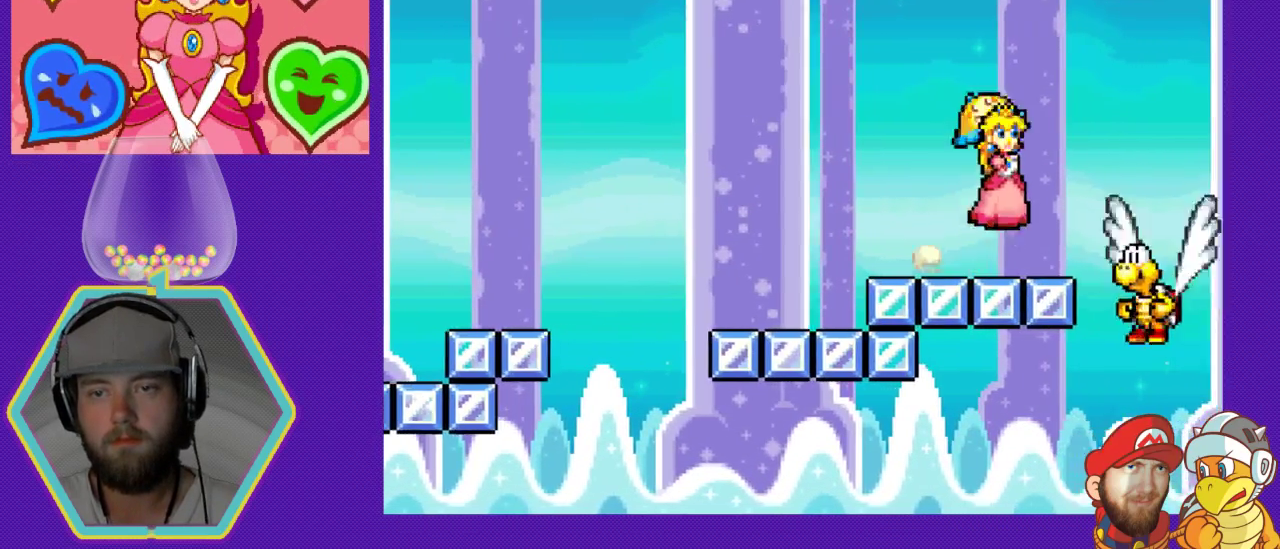
{"buttons": ["A", "DPAD_RIGHT"], "events": [[33, "A", "up"], [100, "DPAD_RIGHT", "up"], [267, "DPAD_RIGHT", "down"], [467, "A", "down"]]}
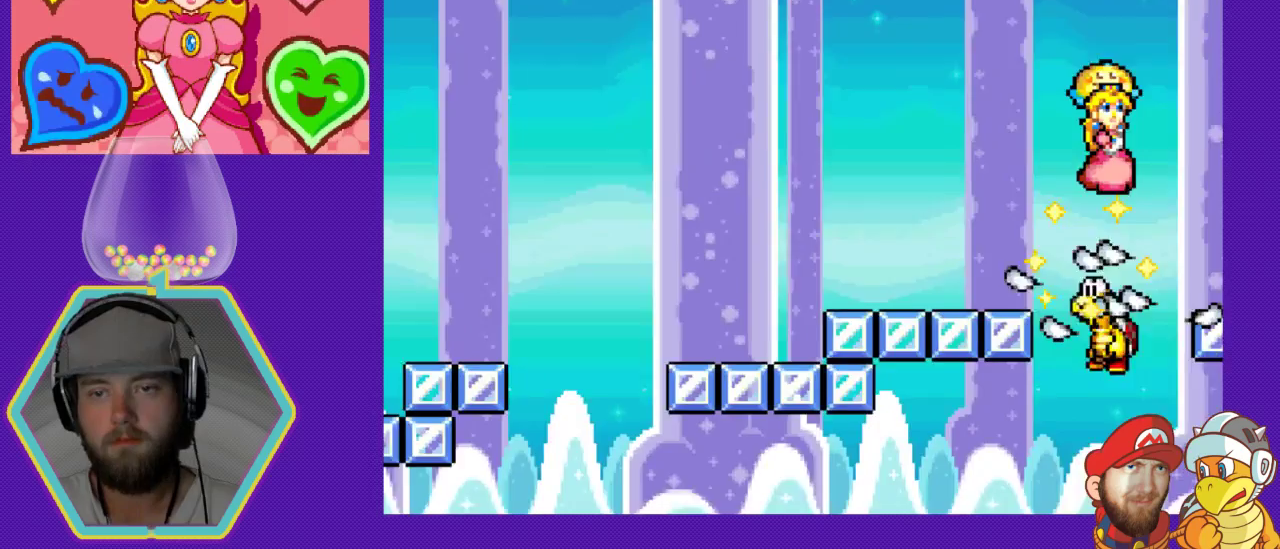
{"buttons": [], "events": [[200, "DPAD_RIGHT", "up"], [233, "A", "up"], [267, "DPAD_LEFT", "down"], [400, "DPAD_LEFT", "up"]]}
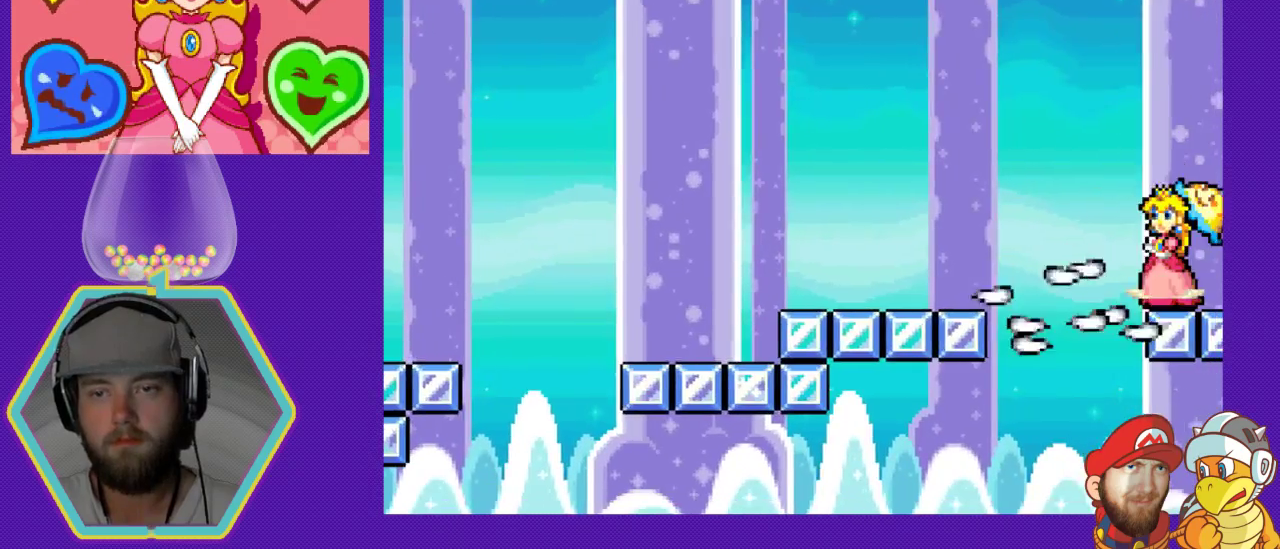
{"buttons": ["DPAD_RIGHT"], "events": [[433, "DPAD_RIGHT", "down"]]}
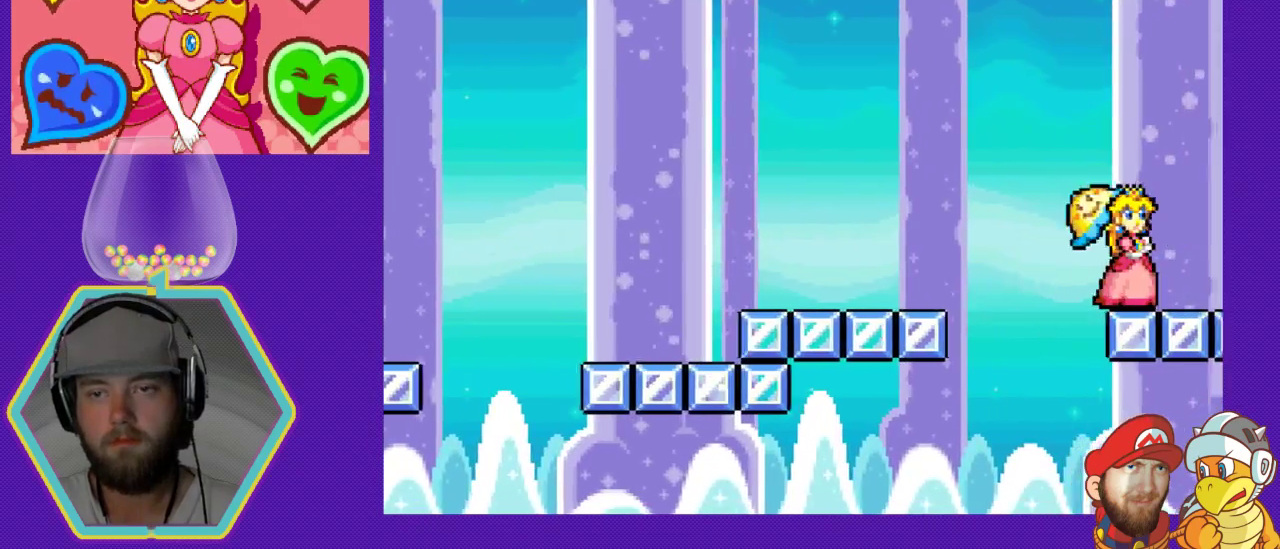
{"buttons": [], "events": [[33, "DPAD_RIGHT", "up"], [133, "B", "down"], [300, "B", "up"], [400, "B", "down"], [500, "B", "up"]]}
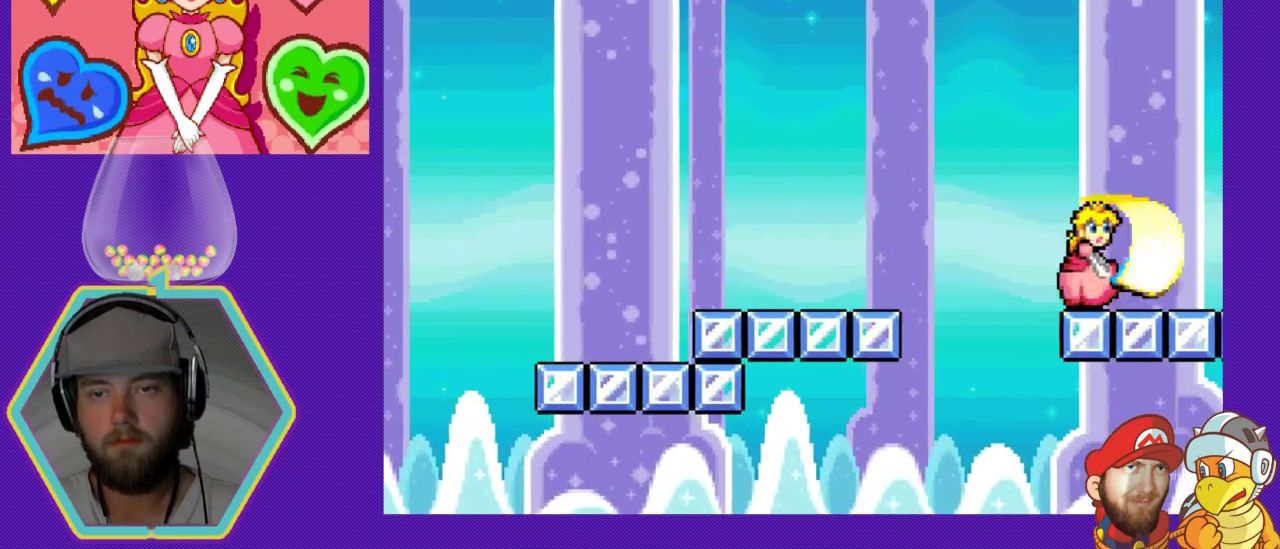
{"buttons": [], "events": [[67, "B", "down"], [167, "B", "up"], [233, "B", "down"], [300, "B", "up"], [367, "B", "down"], [467, "B", "up"]]}
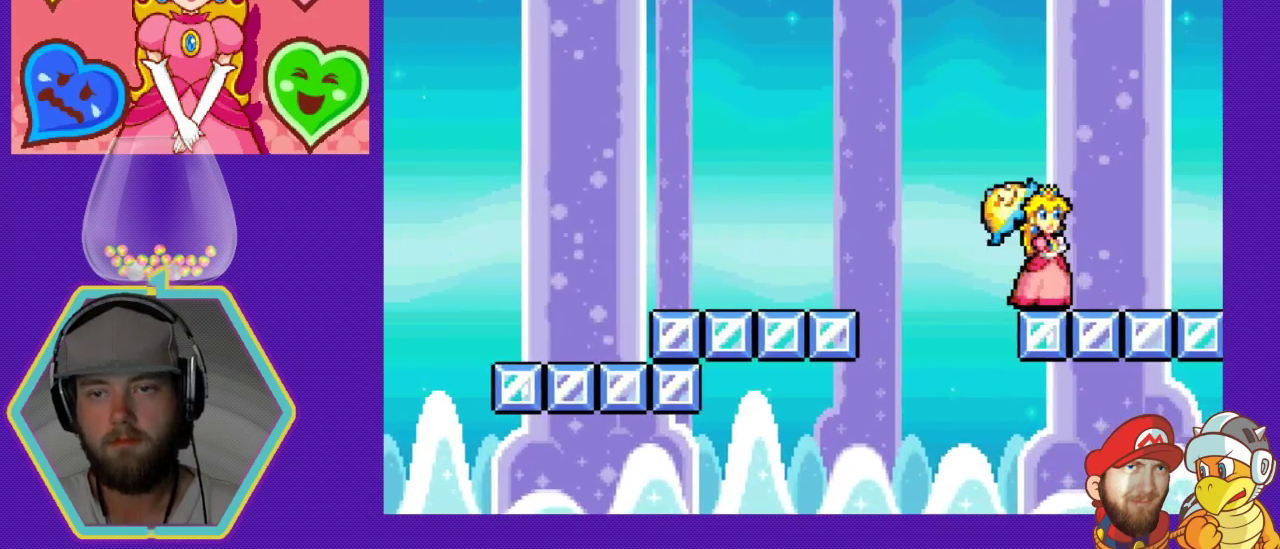
{"buttons": [], "events": [[33, "DPAD_RIGHT", "down"], [167, "B", "down"], [233, "DPAD_RIGHT", "up"], [267, "B", "up"]]}
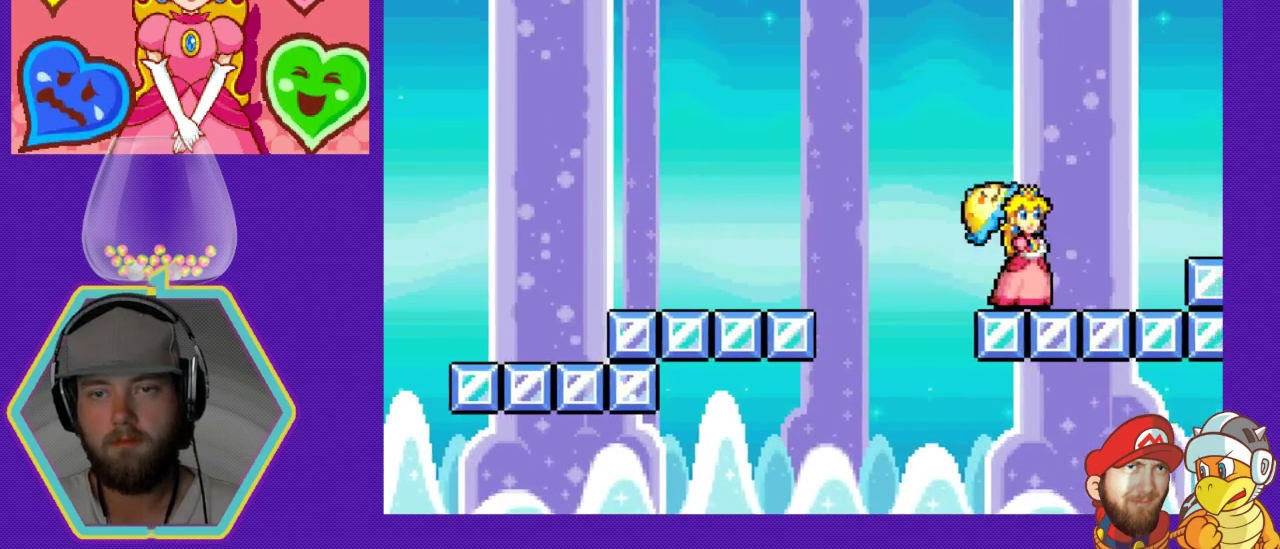
{"buttons": ["DPAD_RIGHT"], "events": [[67, "DPAD_RIGHT", "down"], [233, "B", "down"], [367, "B", "up"]]}
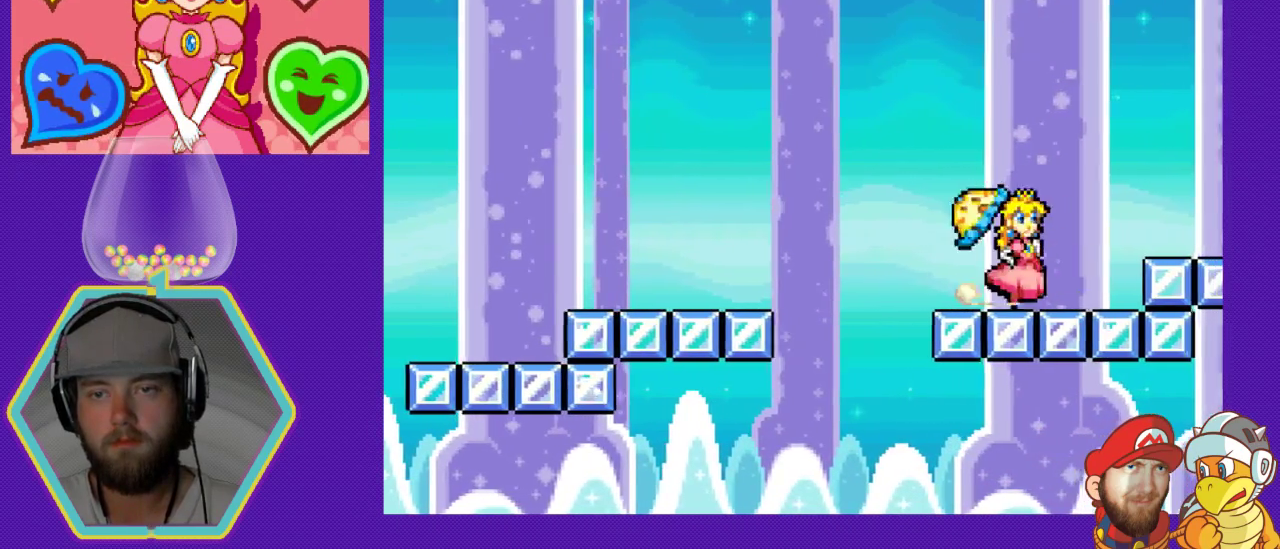
{"buttons": [], "events": [[67, "DPAD_RIGHT", "up"], [167, "B", "down"], [300, "B", "up"], [367, "DPAD_RIGHT", "down"], [500, "DPAD_RIGHT", "up"]]}
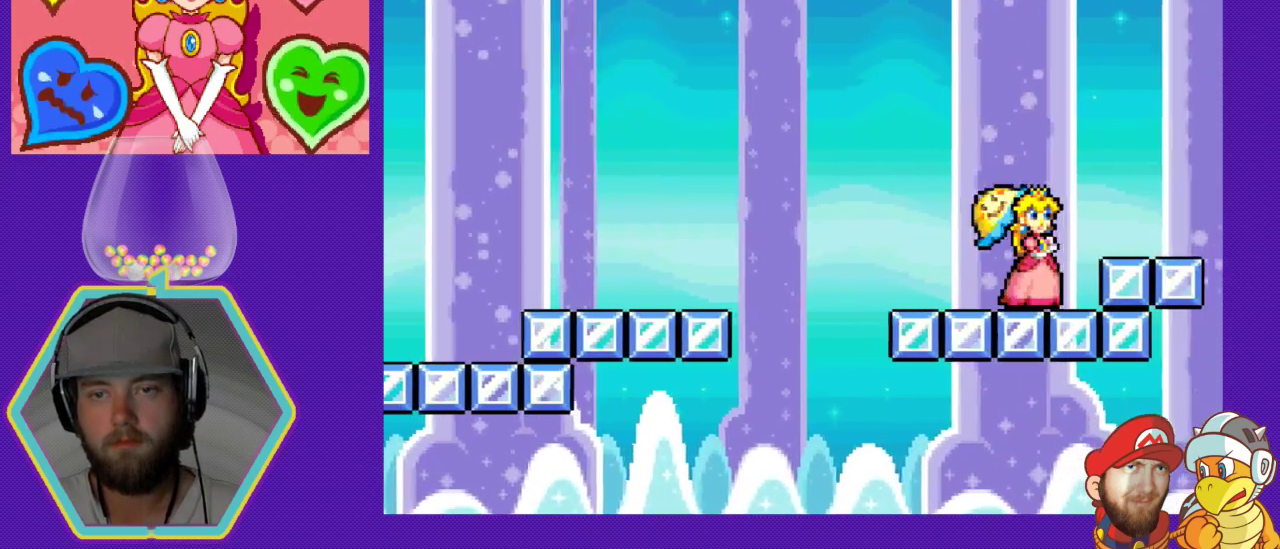
{"buttons": ["DPAD_RIGHT"], "events": [[133, "B", "down"], [300, "B", "up"], [433, "DPAD_RIGHT", "down"]]}
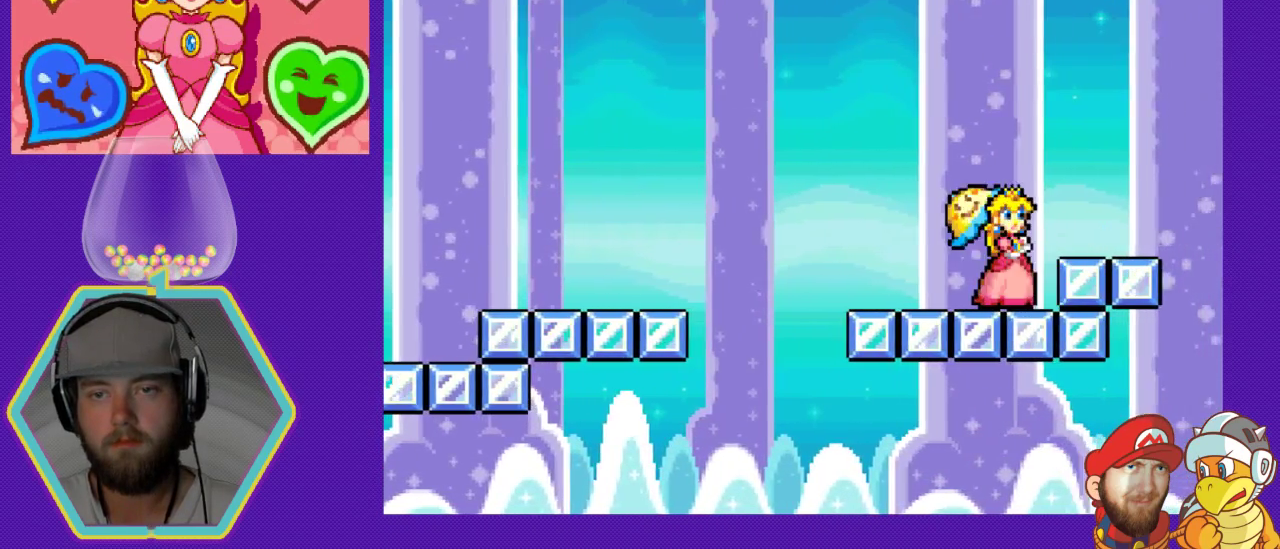
{"buttons": [], "events": [[33, "DPAD_RIGHT", "up"], [200, "A", "down"], [267, "DPAD_RIGHT", "down"], [300, "A", "up"], [433, "DPAD_RIGHT", "up"]]}
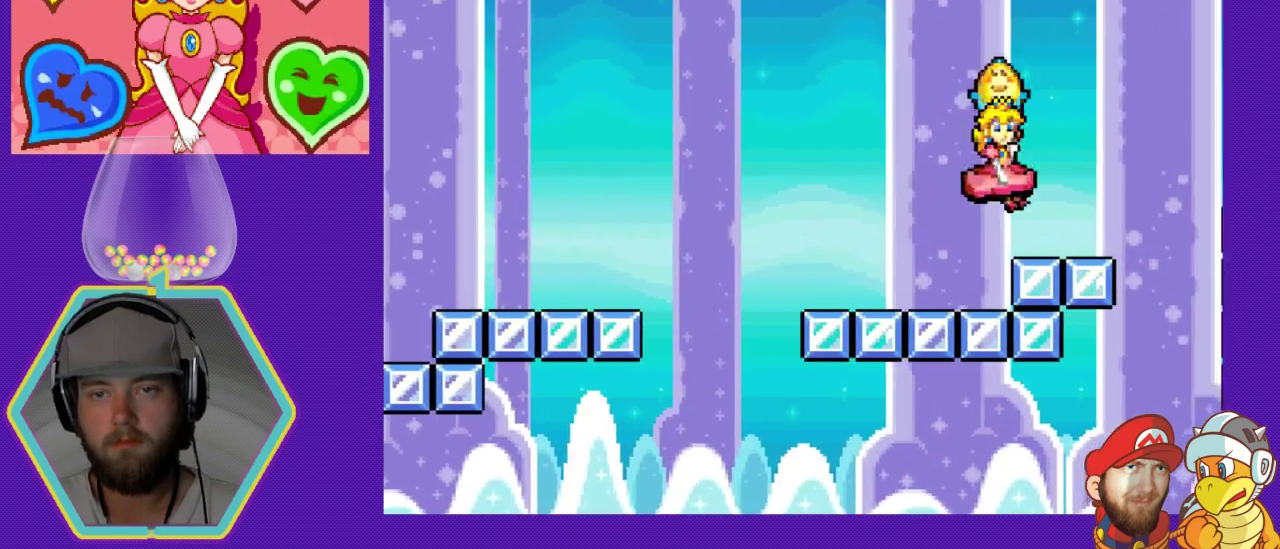
{"buttons": ["B"], "events": [[500, "B", "down"]]}